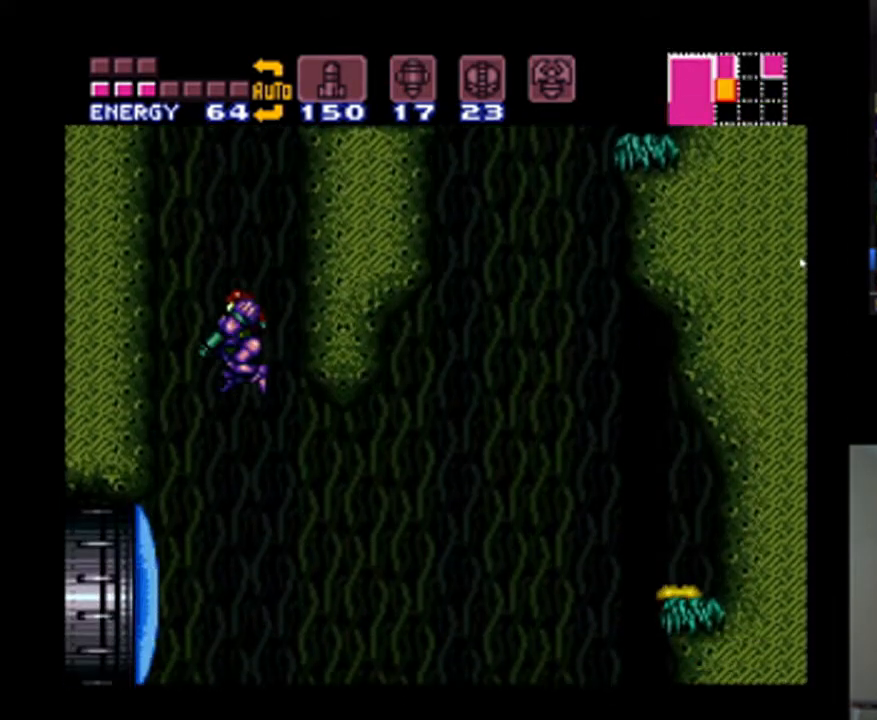
Gameplay with a controller (Nintendo layout); each line is a JSON object with the inputs held at the frame after it. "events" lists button and stick changes between this image and that frame as [ms after this image, input, new state], when the widget could be followed in between. Not read: L3 R3.
{"buttons": ["A", "DPAD_LEFT"], "events": [[167, "Y", "down"], [233, "Y", "up"], [267, "DPAD_LEFT", "down"], [267, "L1", "up"]]}
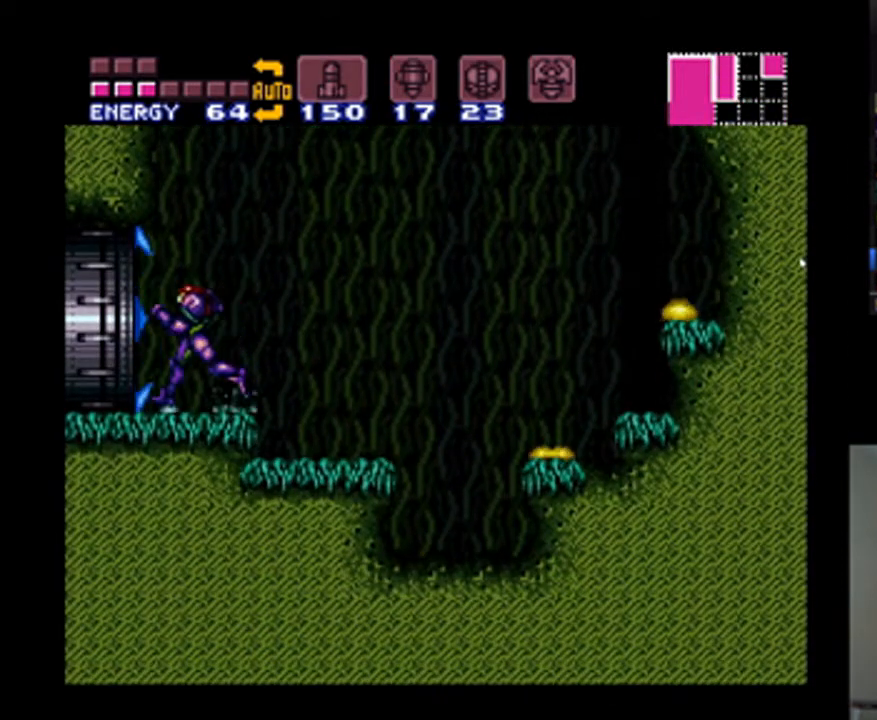
{"buttons": ["A", "DPAD_LEFT"], "events": []}
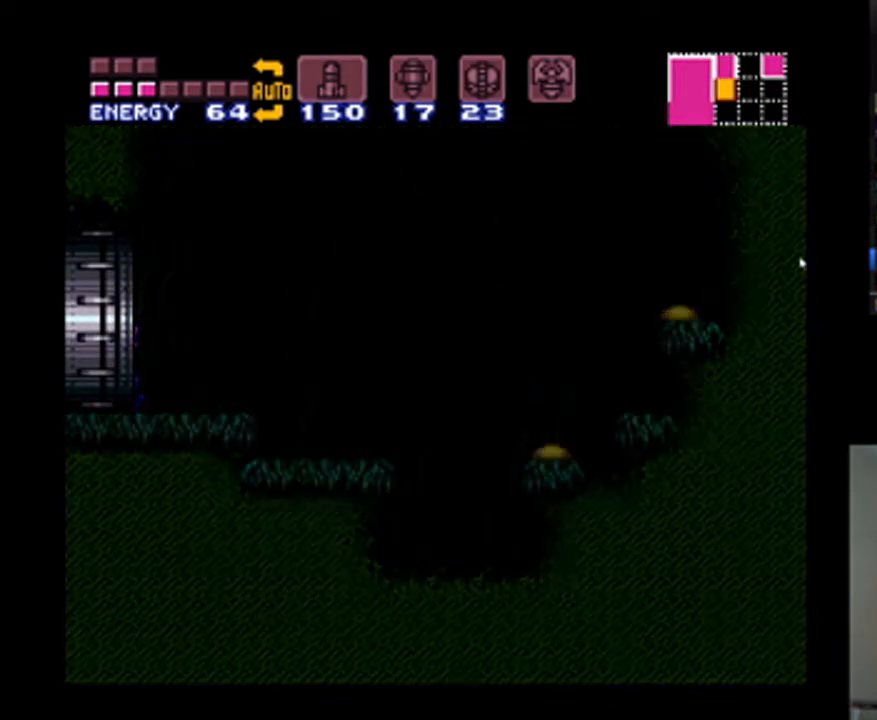
{"buttons": ["A", "DPAD_LEFT"], "events": [[167, "DPAD_LEFT", "up"], [433, "DPAD_LEFT", "down"]]}
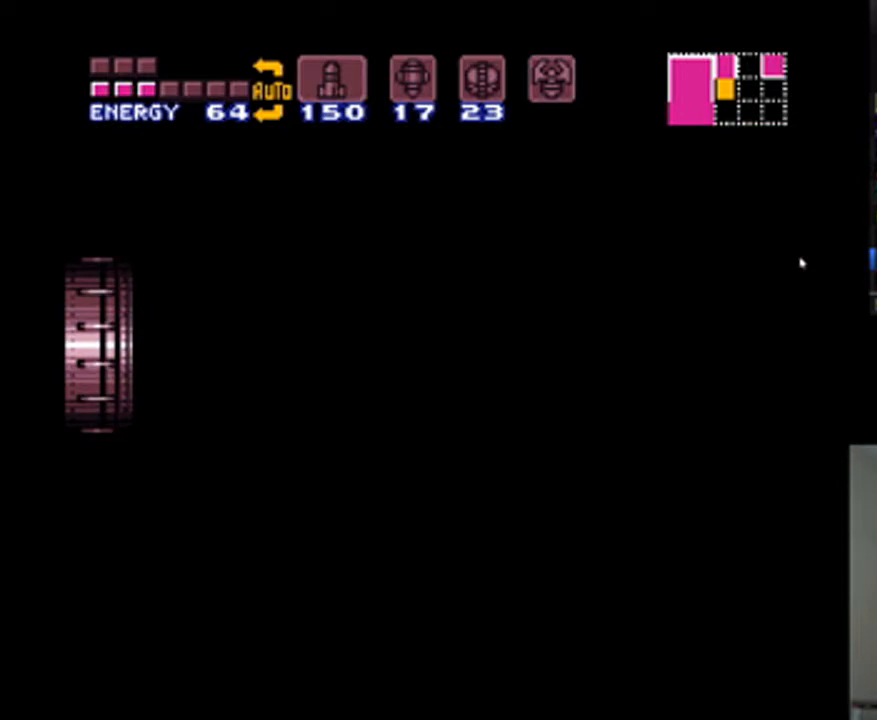
{"buttons": ["A", "DPAD_LEFT"], "events": []}
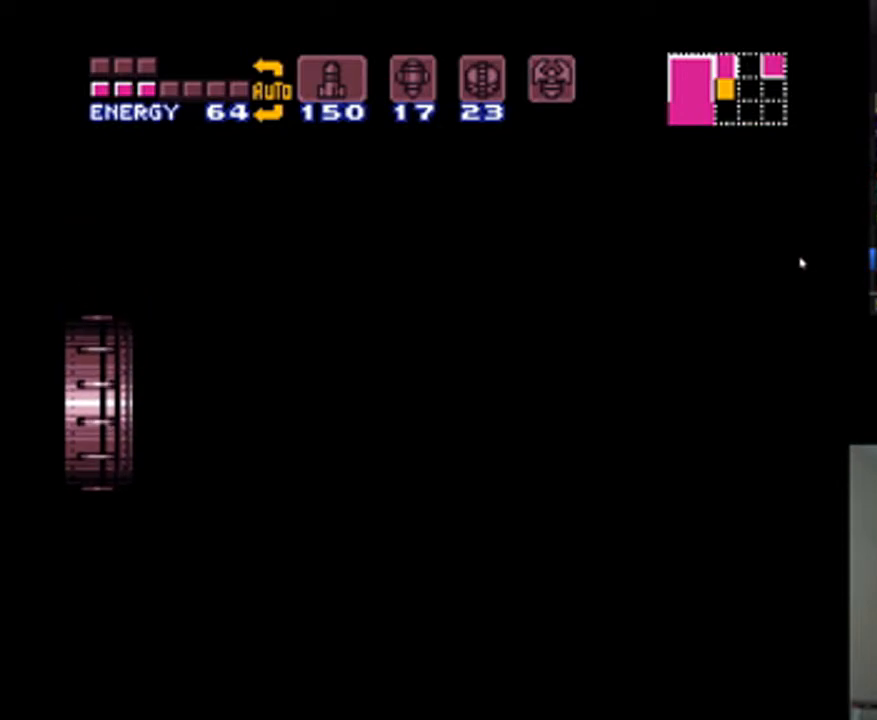
{"buttons": ["A", "DPAD_LEFT"], "events": []}
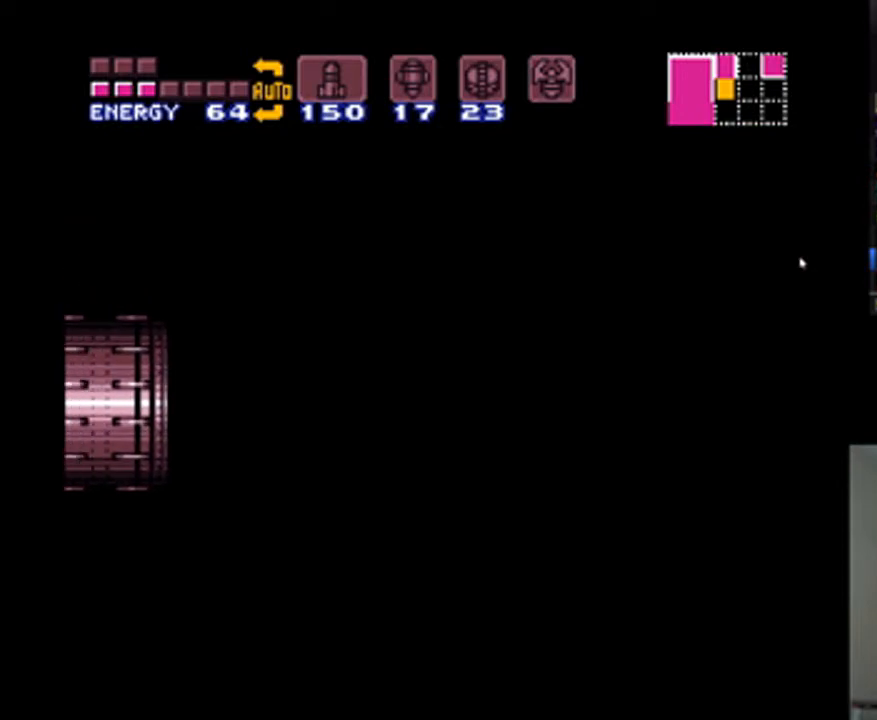
{"buttons": ["A", "DPAD_LEFT"], "events": []}
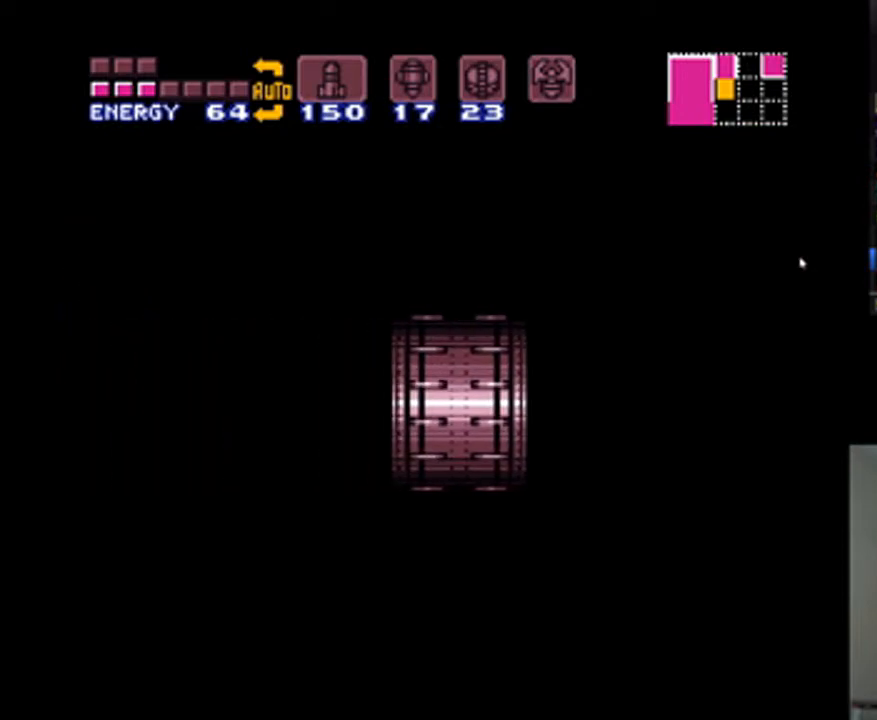
{"buttons": ["A", "DPAD_LEFT"], "events": []}
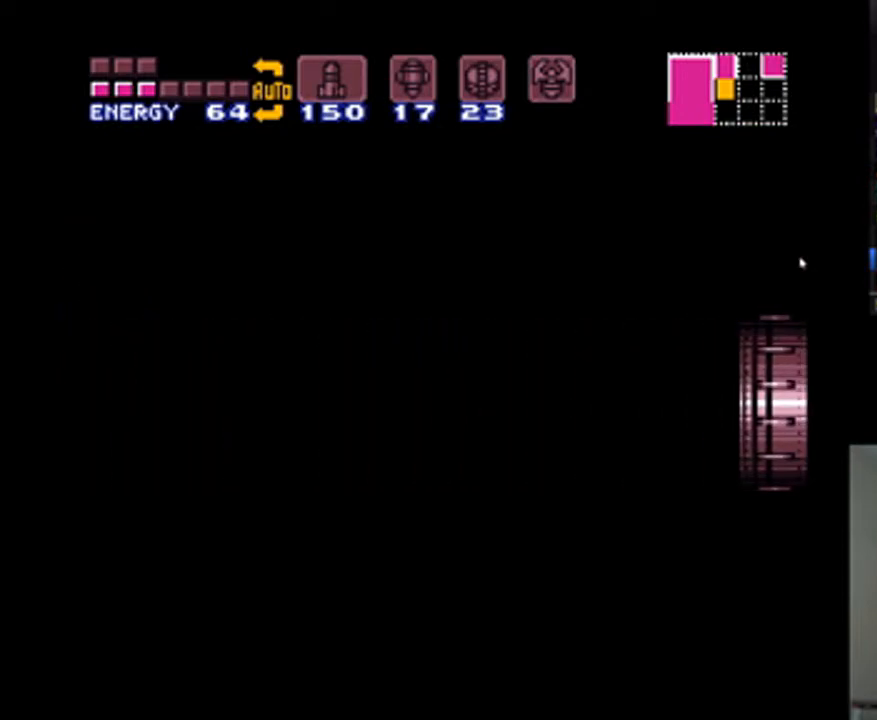
{"buttons": ["A", "DPAD_LEFT"], "events": []}
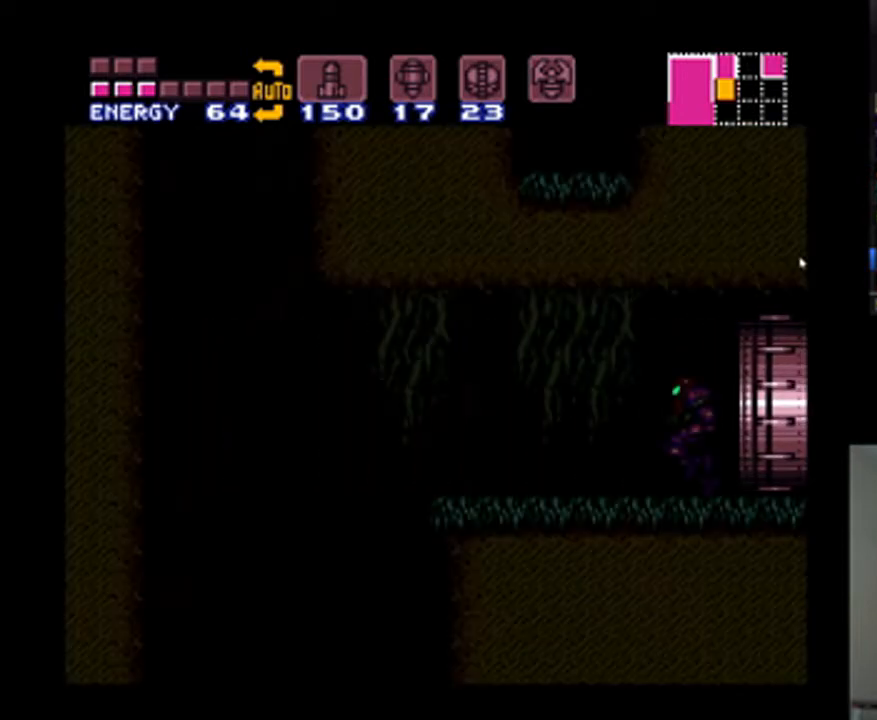
{"buttons": ["A", "DPAD_LEFT"], "events": []}
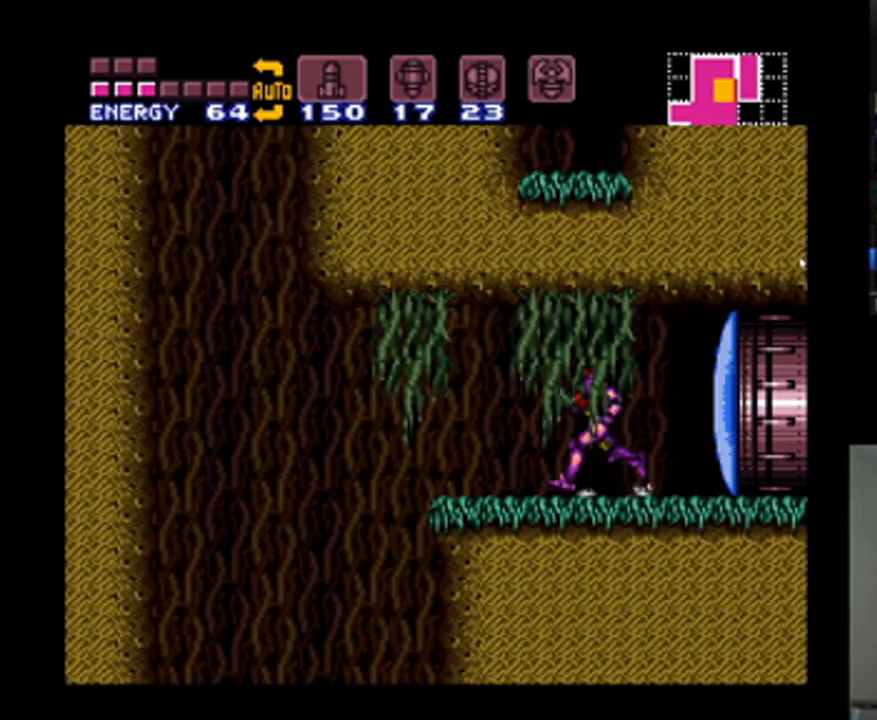
{"buttons": ["A", "DPAD_RIGHT"], "events": [[300, "DPAD_LEFT", "up"], [433, "DPAD_RIGHT", "down"]]}
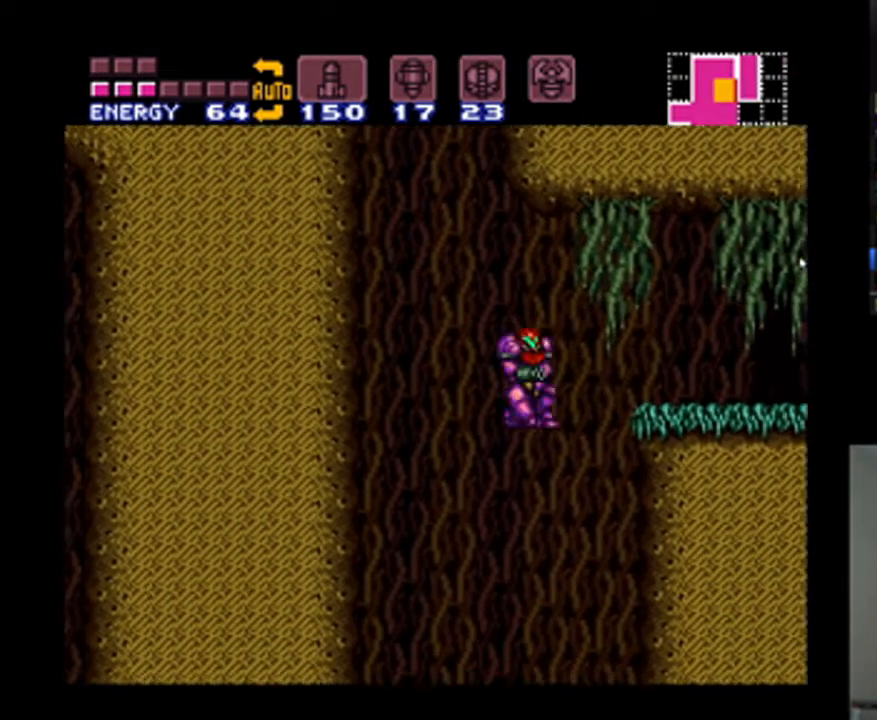
{"buttons": ["A"], "events": [[300, "DPAD_RIGHT", "up"]]}
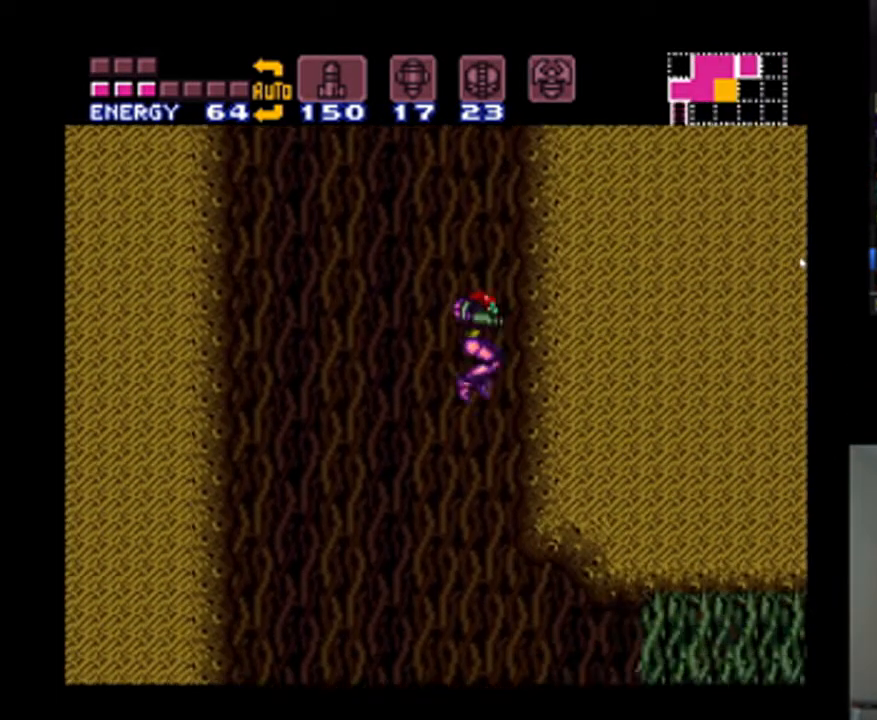
{"buttons": ["A", "DPAD_RIGHT"], "events": [[400, "DPAD_RIGHT", "down"]]}
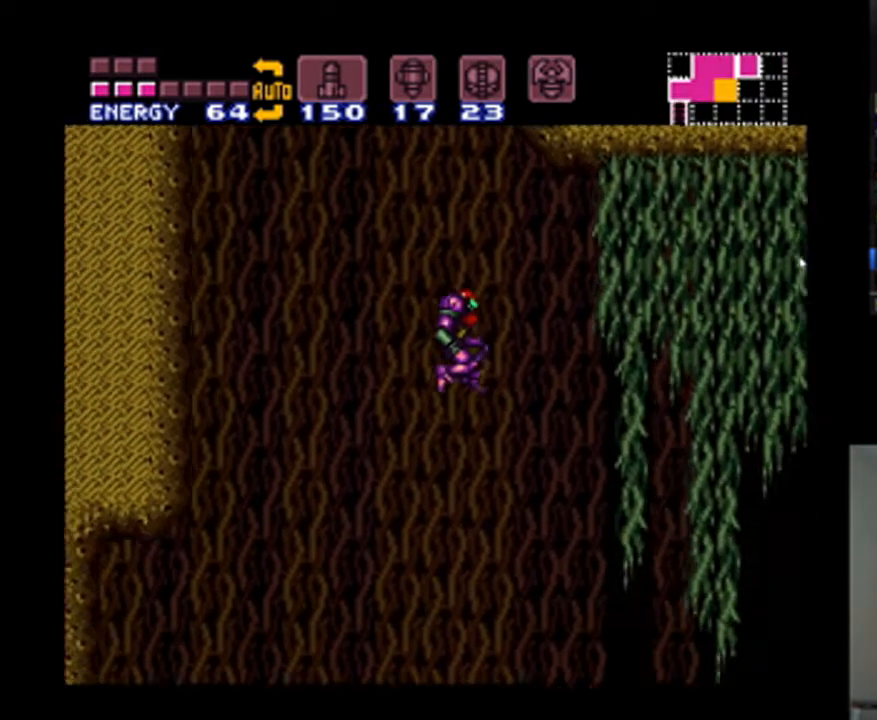
{"buttons": ["A"], "events": [[233, "DPAD_RIGHT", "up"]]}
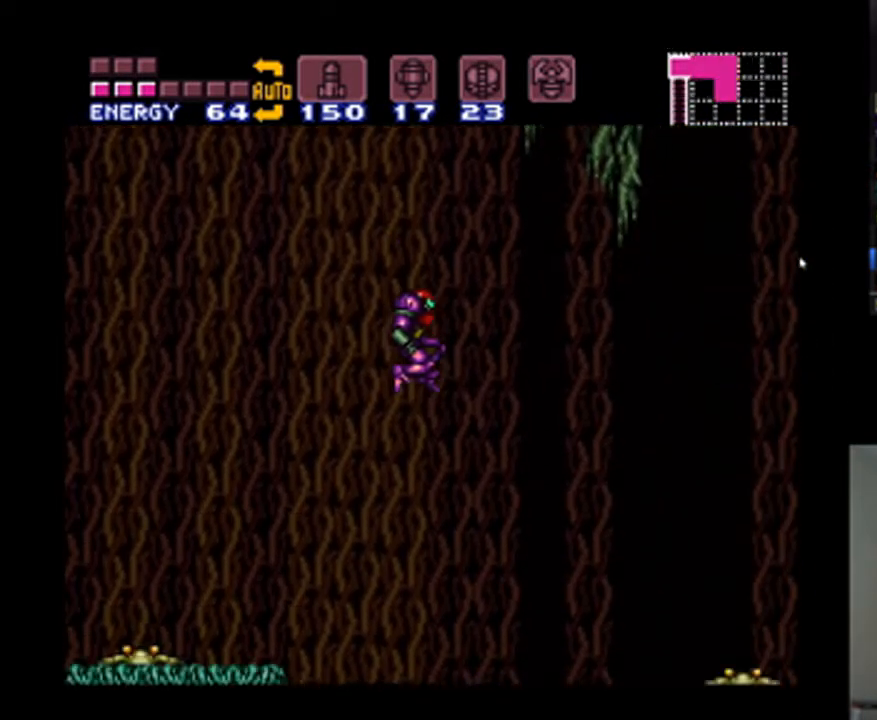
{"buttons": [], "events": [[100, "A", "up"], [367, "DPAD_RIGHT", "down"], [500, "DPAD_RIGHT", "up"]]}
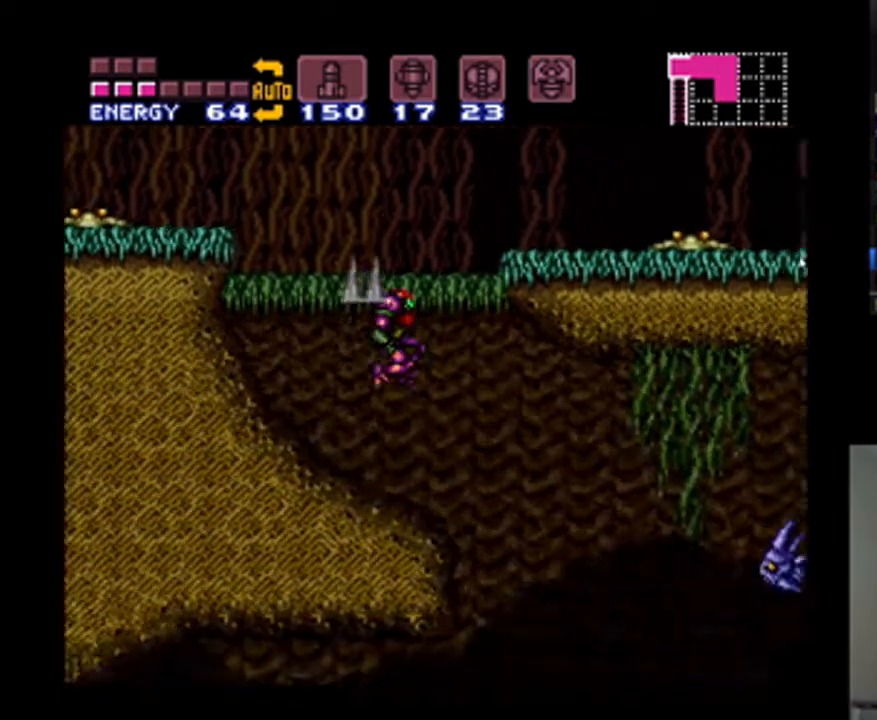
{"buttons": ["A"], "events": [[33, "DPAD_RIGHT", "down"], [367, "DPAD_RIGHT", "up"], [400, "A", "down"]]}
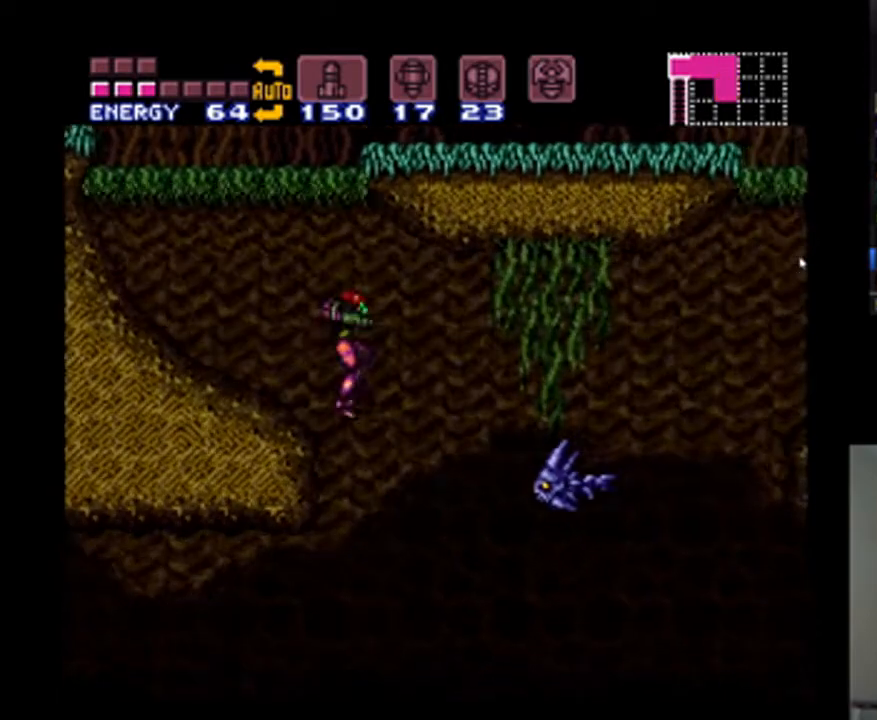
{"buttons": ["A", "DPAD_LEFT"], "events": [[133, "DPAD_LEFT", "down"], [267, "DPAD_LEFT", "up"], [333, "DPAD_LEFT", "down"]]}
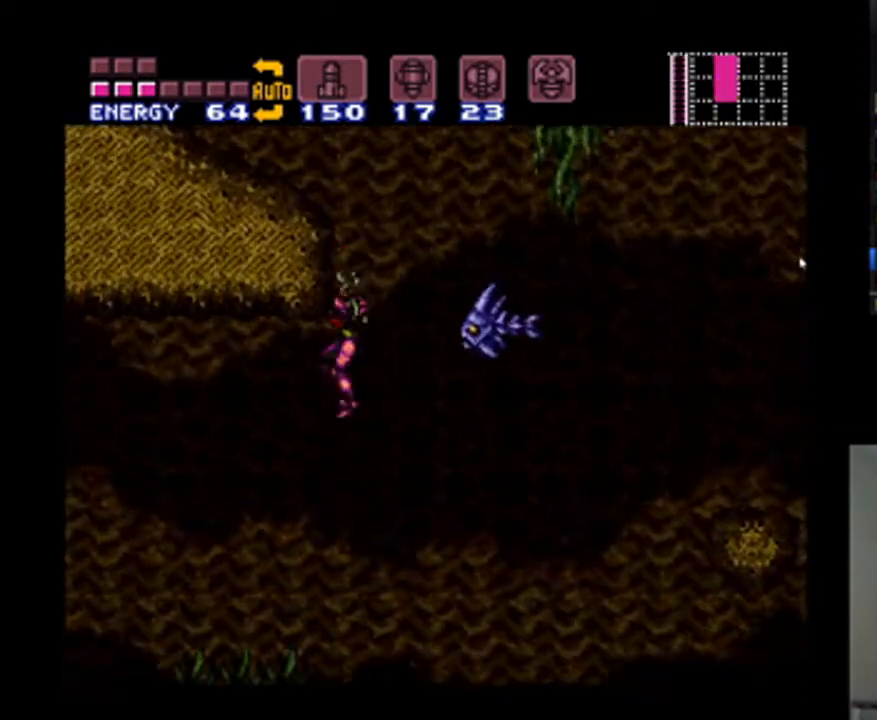
{"buttons": ["A", "DPAD_LEFT"], "events": []}
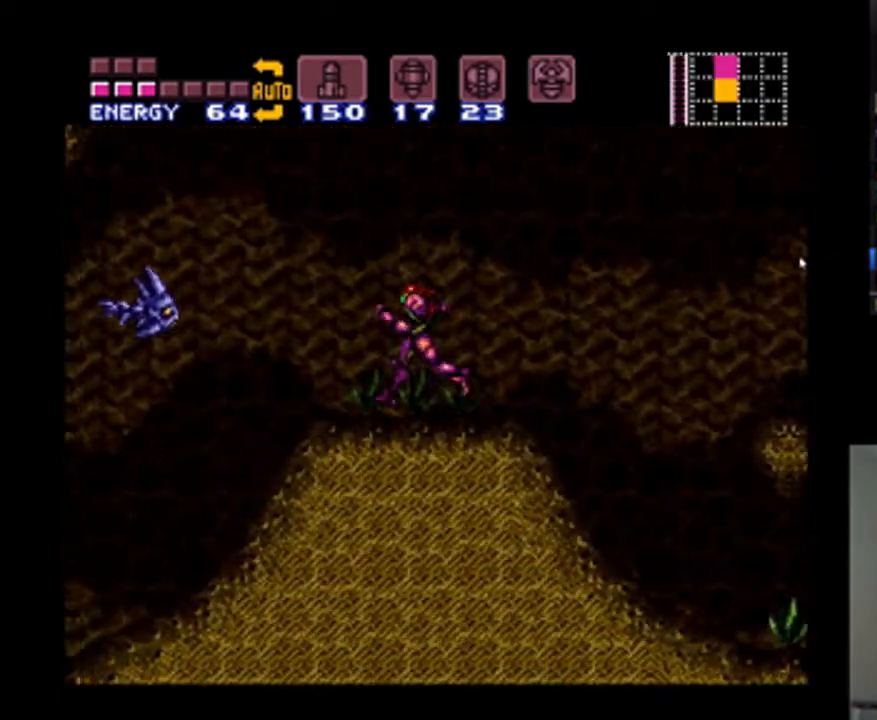
{"buttons": ["A", "DPAD_LEFT"], "events": []}
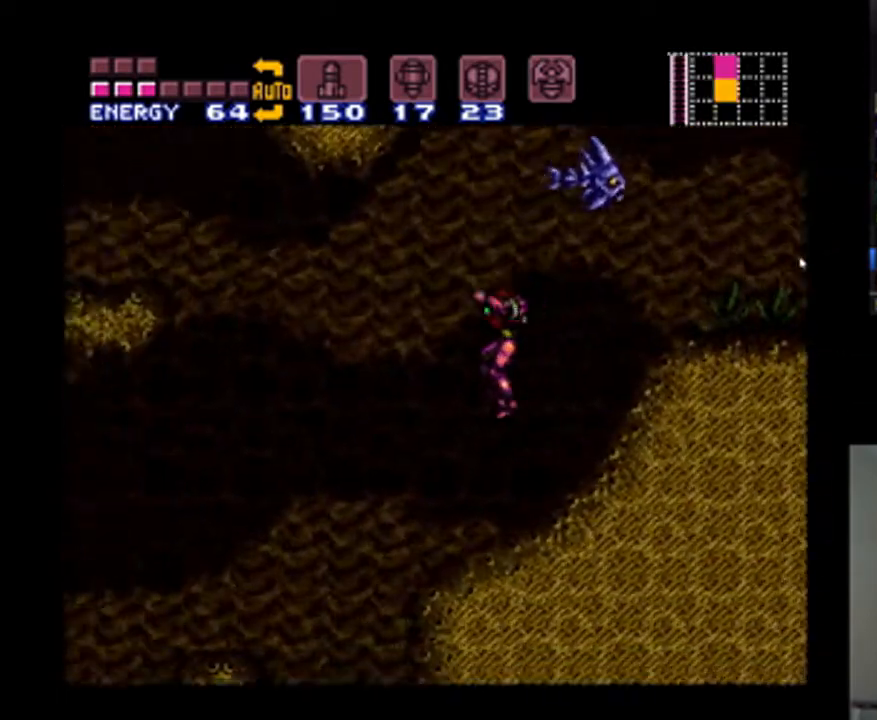
{"buttons": ["A", "DPAD_RIGHT"], "events": [[400, "DPAD_LEFT", "up"], [467, "DPAD_RIGHT", "down"]]}
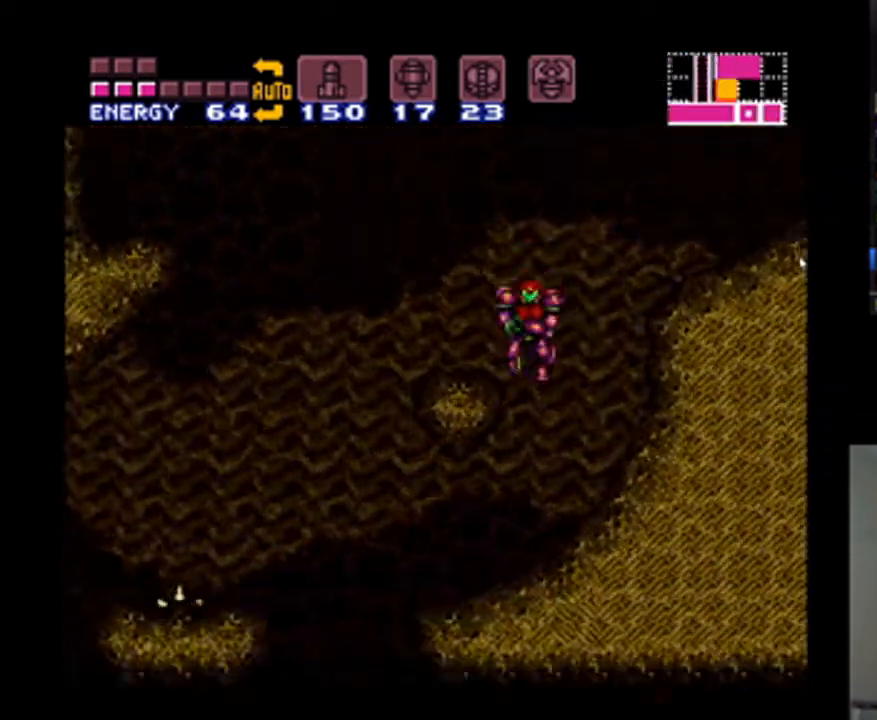
{"buttons": ["A", "DPAD_LEFT"], "events": [[100, "DPAD_RIGHT", "up"], [133, "DPAD_LEFT", "down"]]}
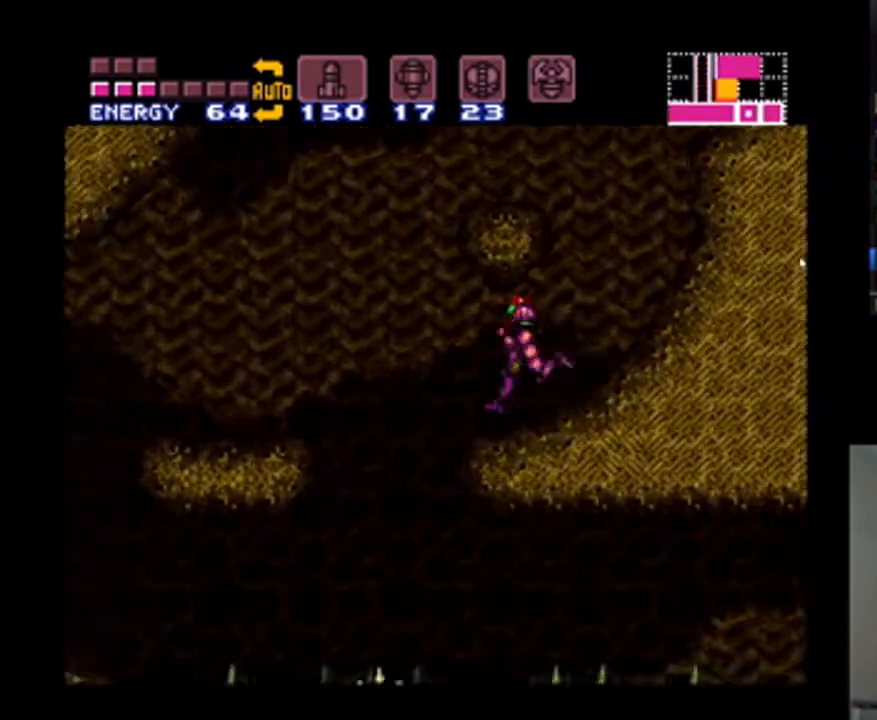
{"buttons": ["A", "DPAD_RIGHT"], "events": [[233, "DPAD_LEFT", "up"], [300, "DPAD_RIGHT", "down"]]}
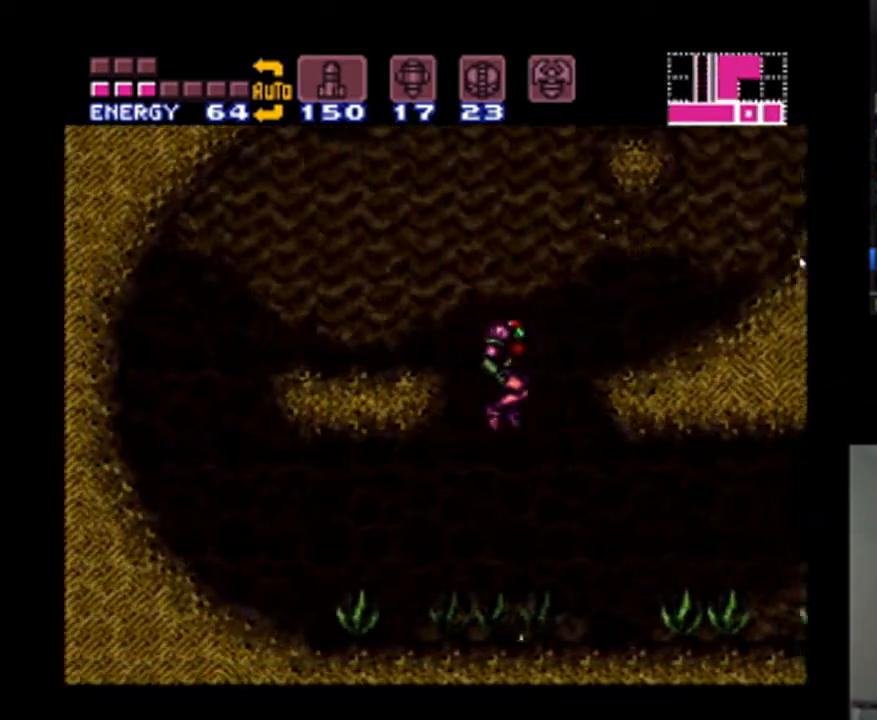
{"buttons": ["A", "DPAD_RIGHT"], "events": [[167, "Y", "down"], [233, "Y", "up"]]}
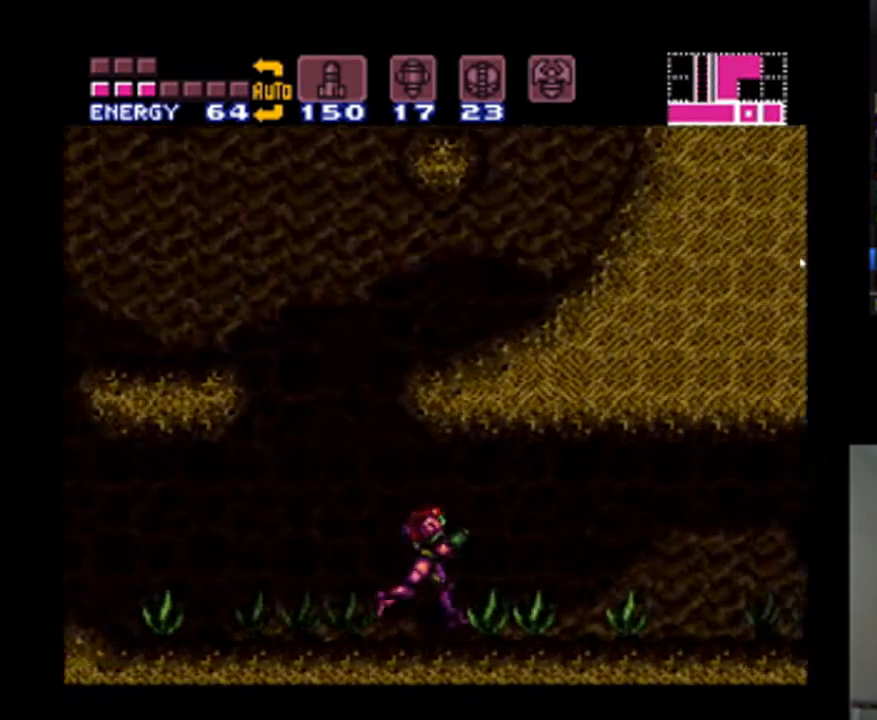
{"buttons": ["A", "DPAD_RIGHT"], "events": []}
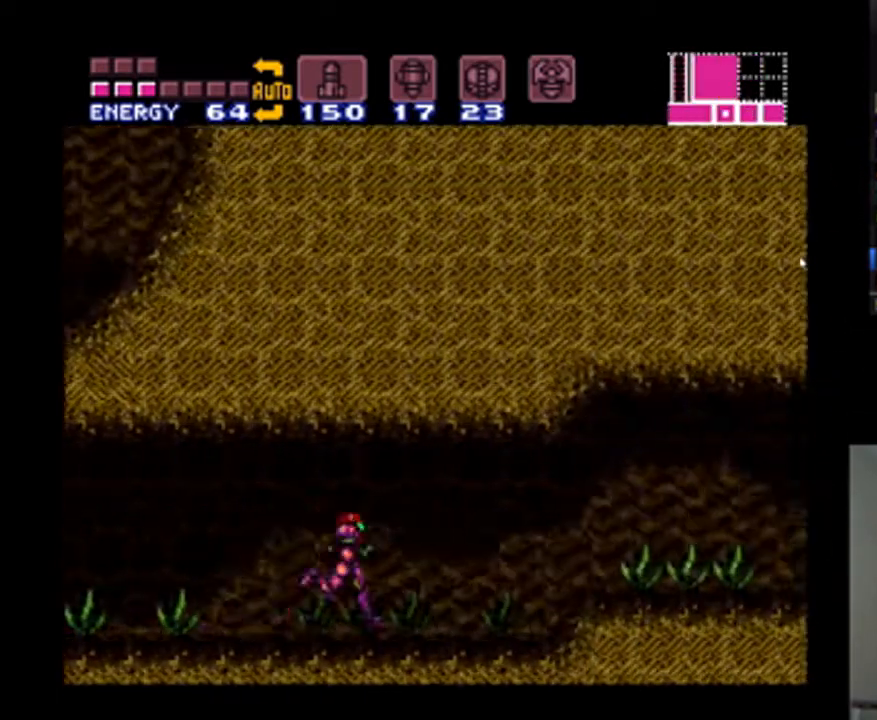
{"buttons": ["A", "DPAD_RIGHT"], "events": []}
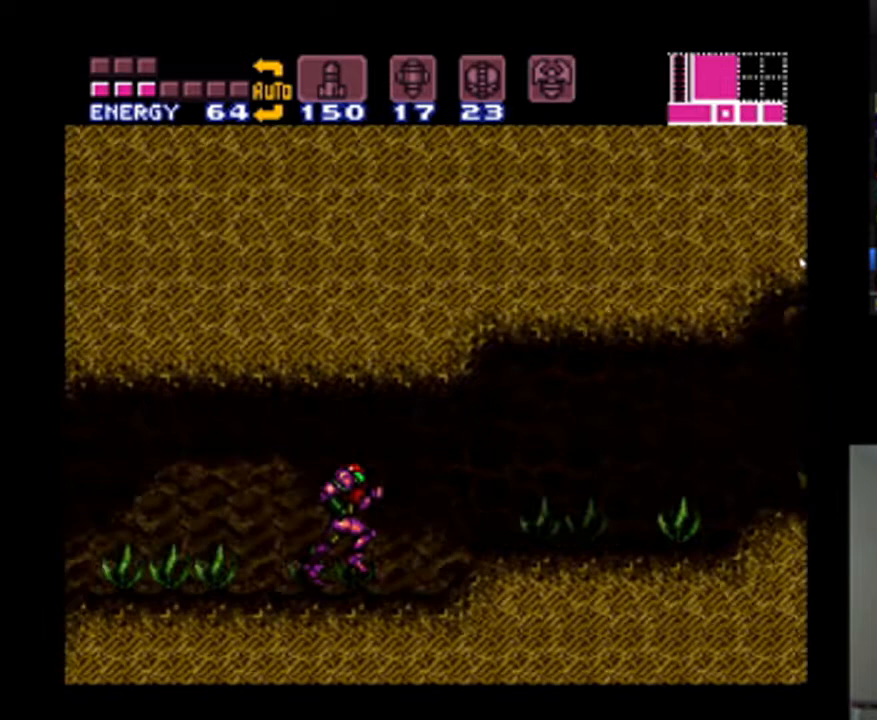
{"buttons": ["A", "DPAD_RIGHT"], "events": [[233, "Y", "down"], [333, "Y", "up"]]}
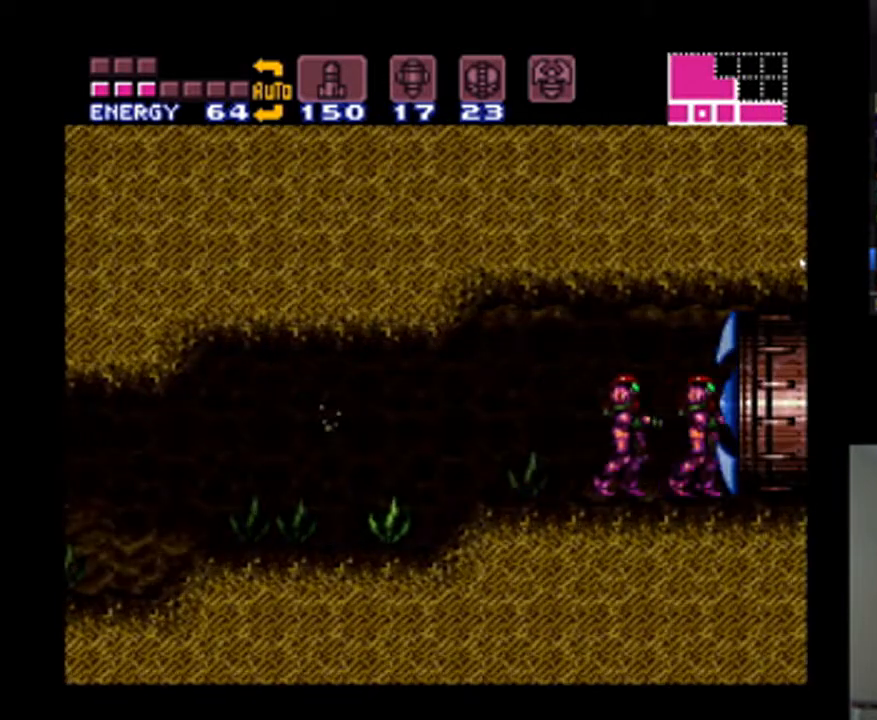
{"buttons": ["A", "DPAD_RIGHT"], "events": []}
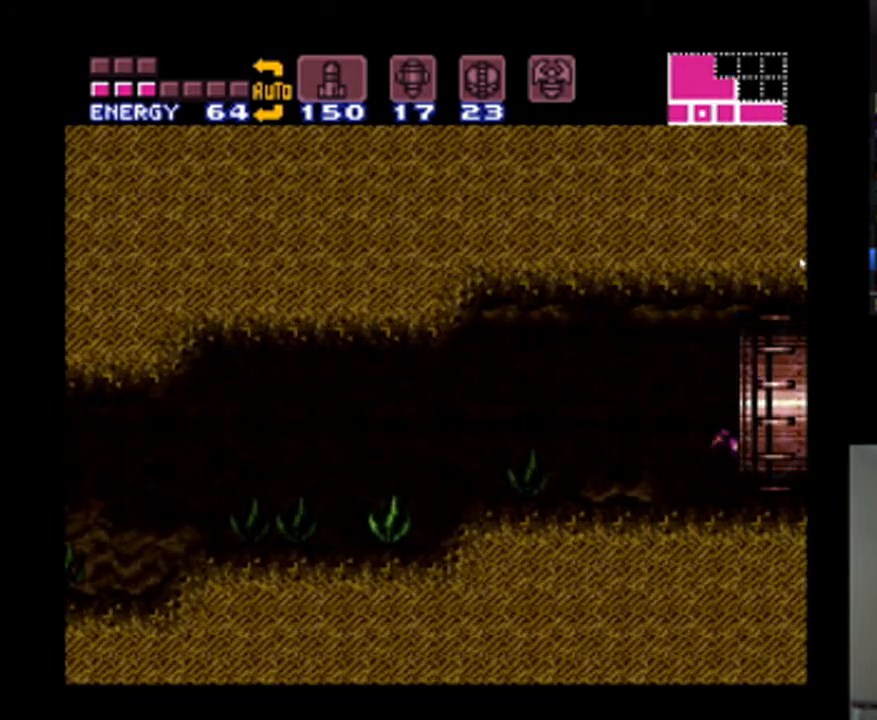
{"buttons": ["A"], "events": [[300, "DPAD_RIGHT", "up"]]}
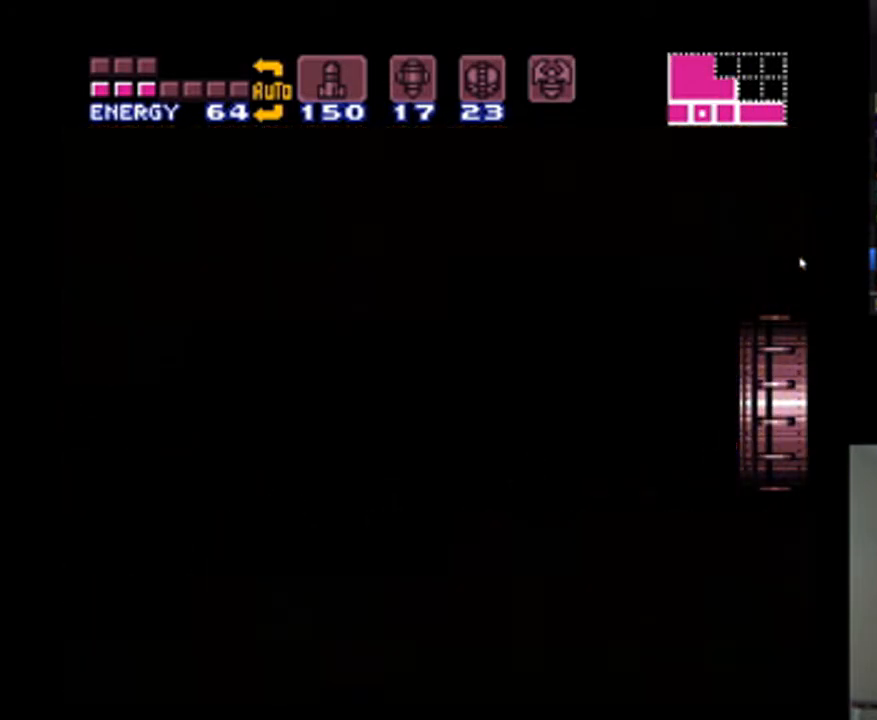
{"buttons": ["A", "DPAD_RIGHT"], "events": [[67, "DPAD_RIGHT", "down"]]}
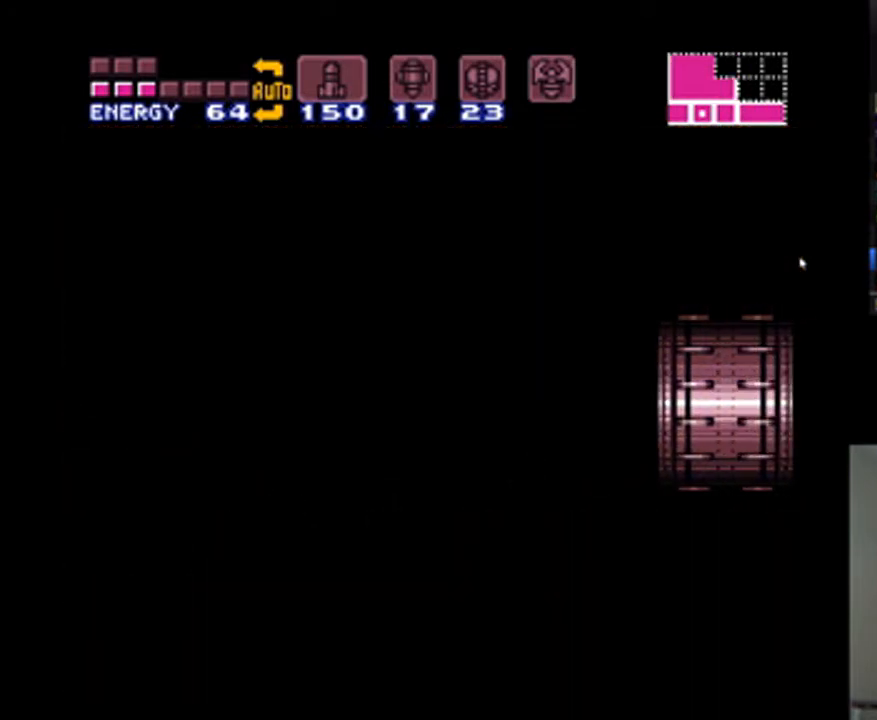
{"buttons": ["A", "DPAD_RIGHT"], "events": []}
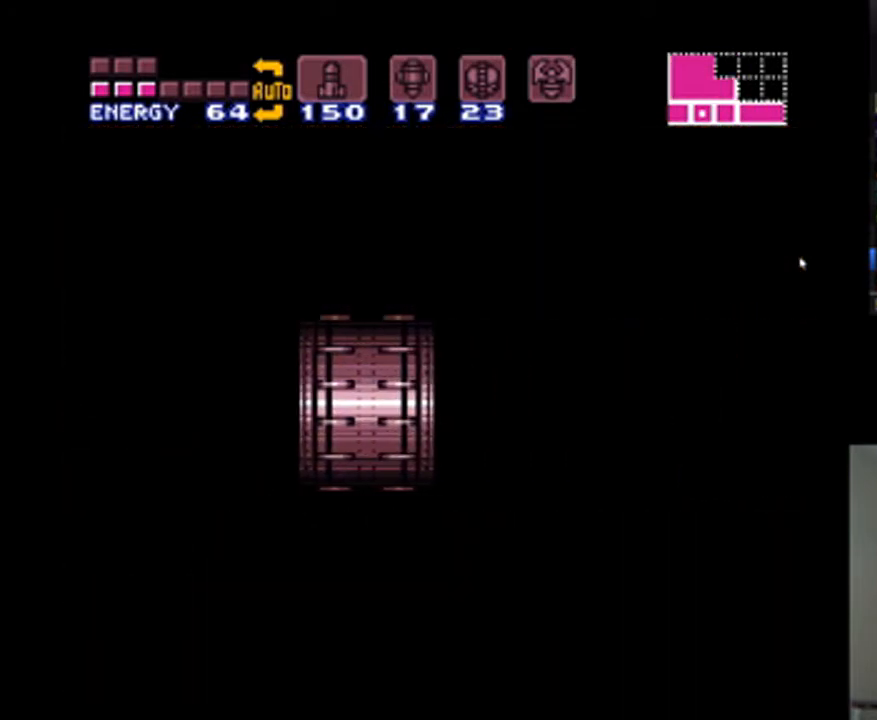
{"buttons": ["A", "DPAD_RIGHT"], "events": []}